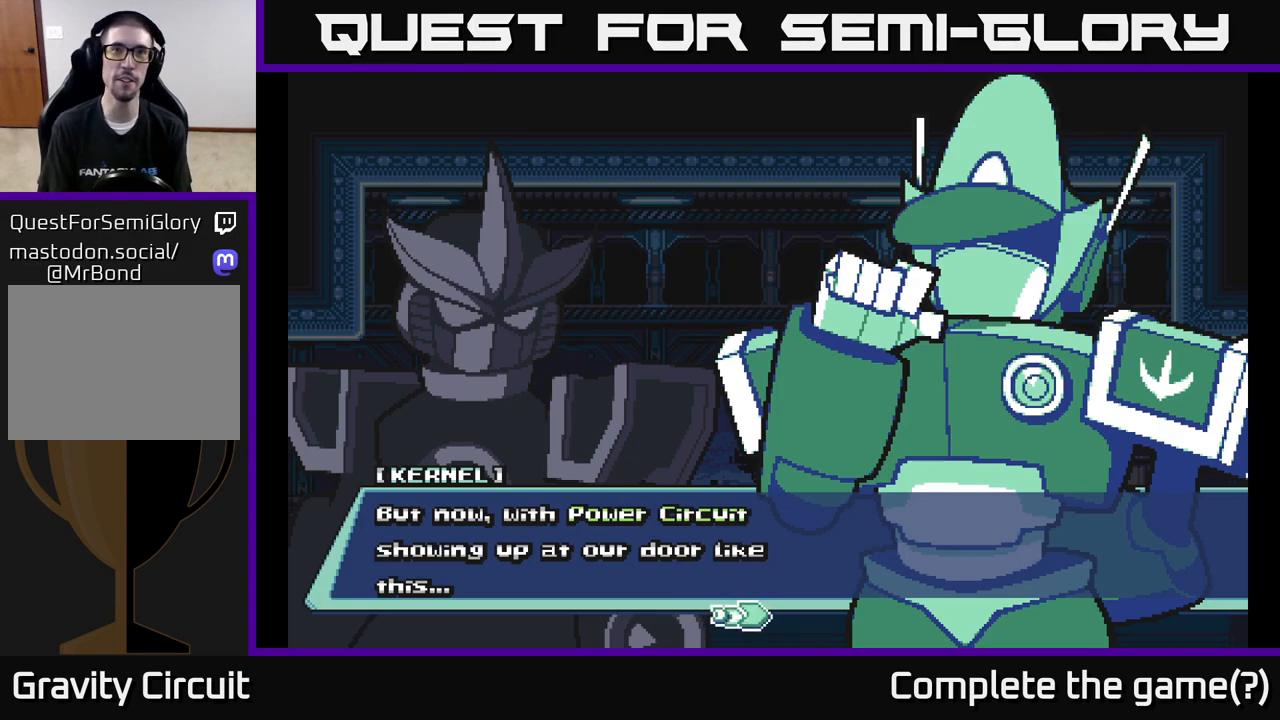
Gameplay with a controller (Xbox layout); each line is a JSON object with the inputs held at the frame after it. "events" lists button and stick changes between this image and that frame as [ms after this image, input, new state], when the widget could be followed in between.
{"buttons": [], "left_stick": "center", "right_stick": "center", "events": [[150, "A", "down"], [467, "A", "up"]]}
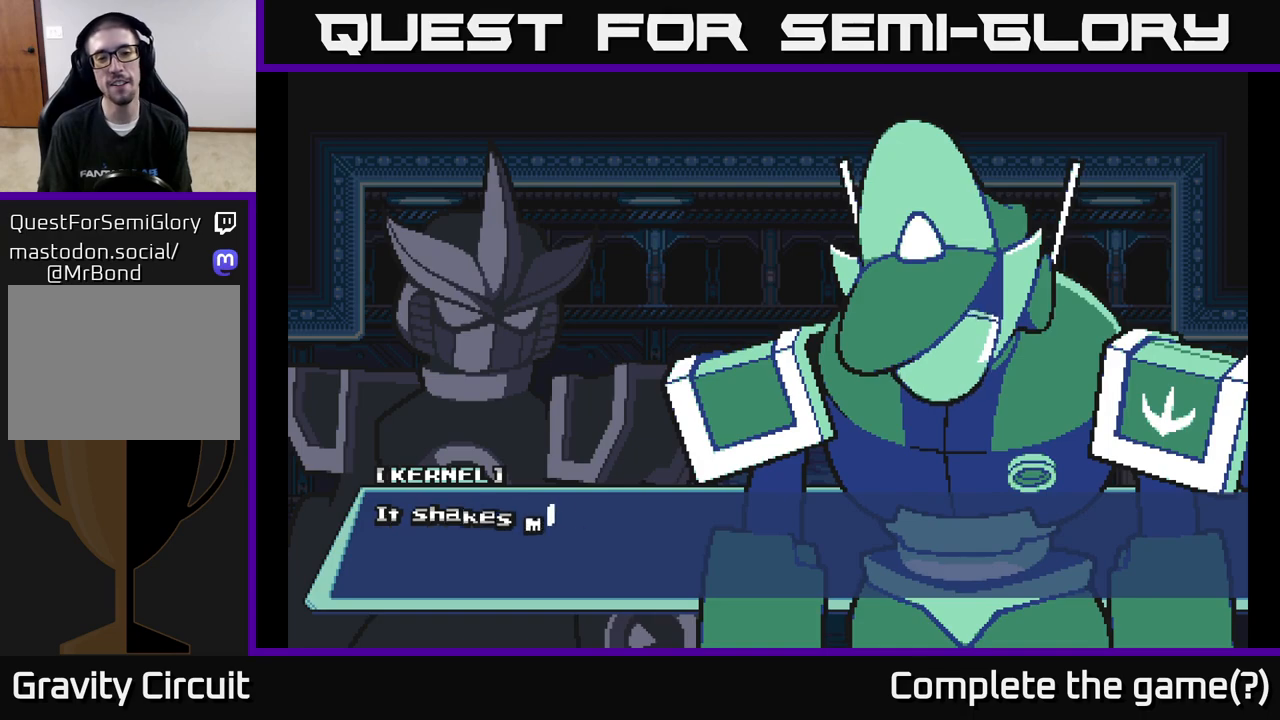
{"buttons": [], "left_stick": "center", "right_stick": "center", "events": []}
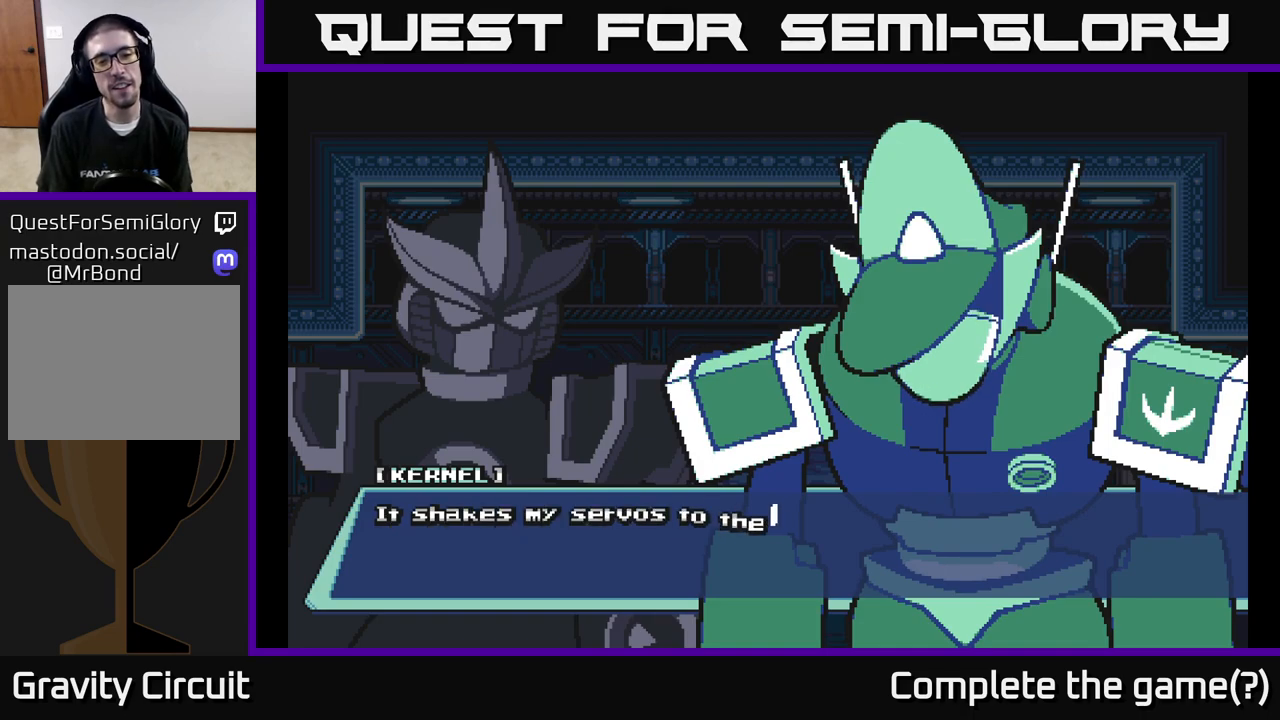
{"buttons": [], "left_stick": "center", "right_stick": "center", "events": []}
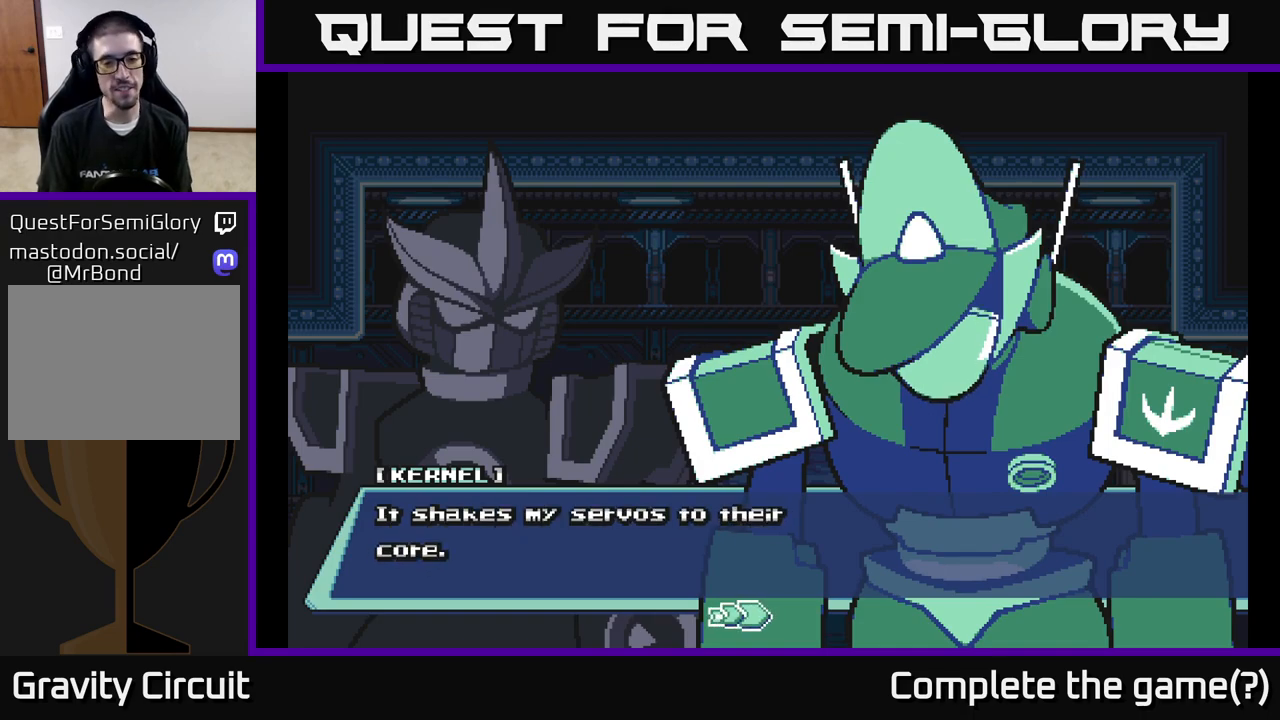
{"buttons": ["A"], "left_stick": "center", "right_stick": "center", "events": [[433, "A", "down"]]}
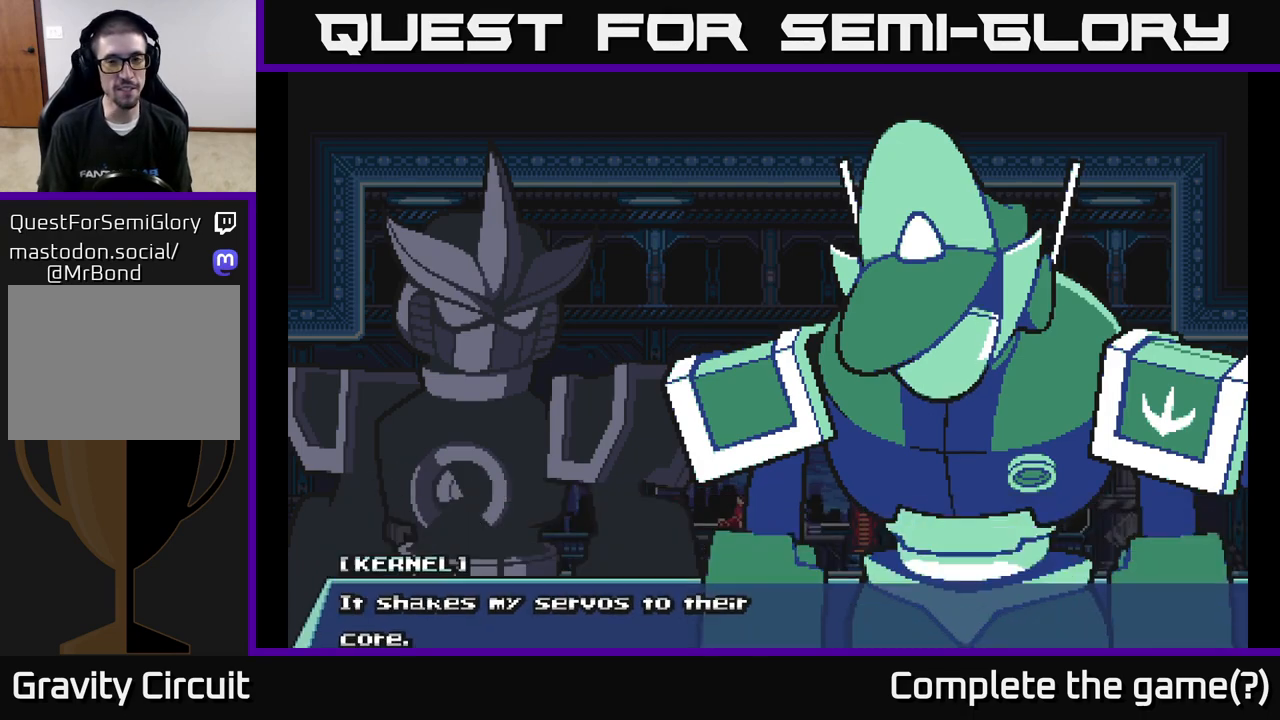
{"buttons": [], "left_stick": "center", "right_stick": "center", "events": [[333, "A", "up"]]}
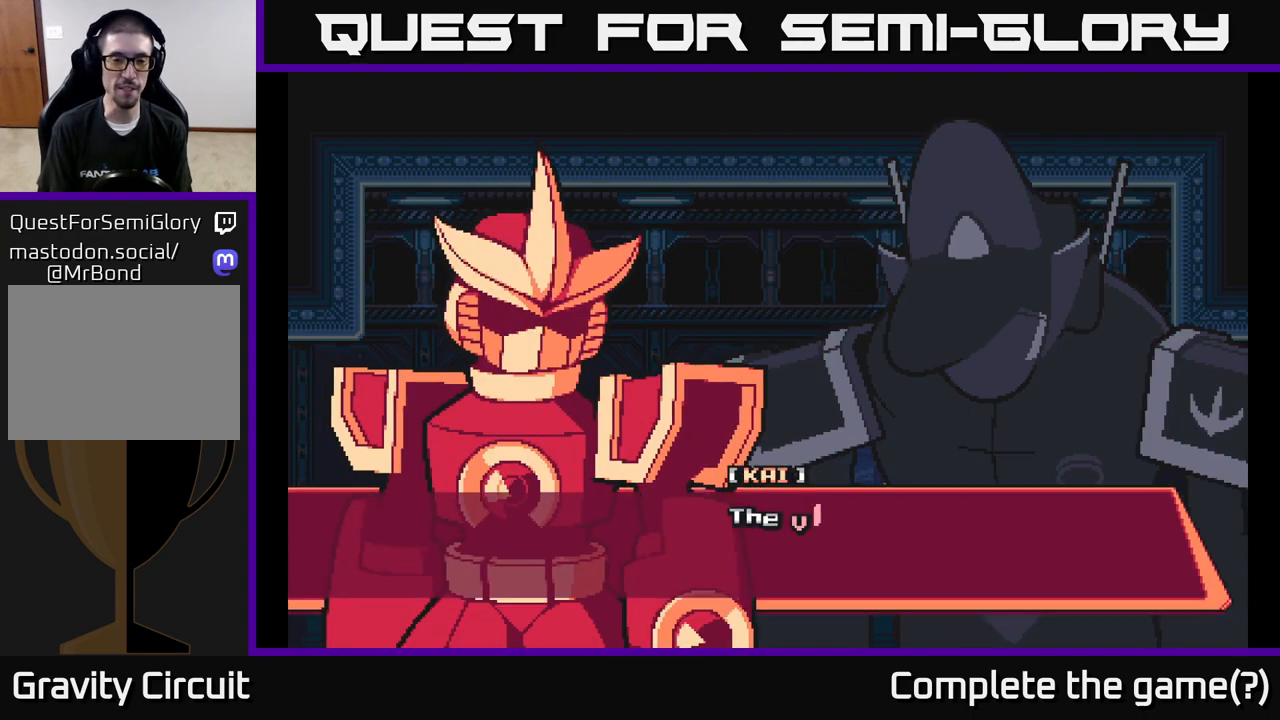
{"buttons": [], "left_stick": "center", "right_stick": "center", "events": []}
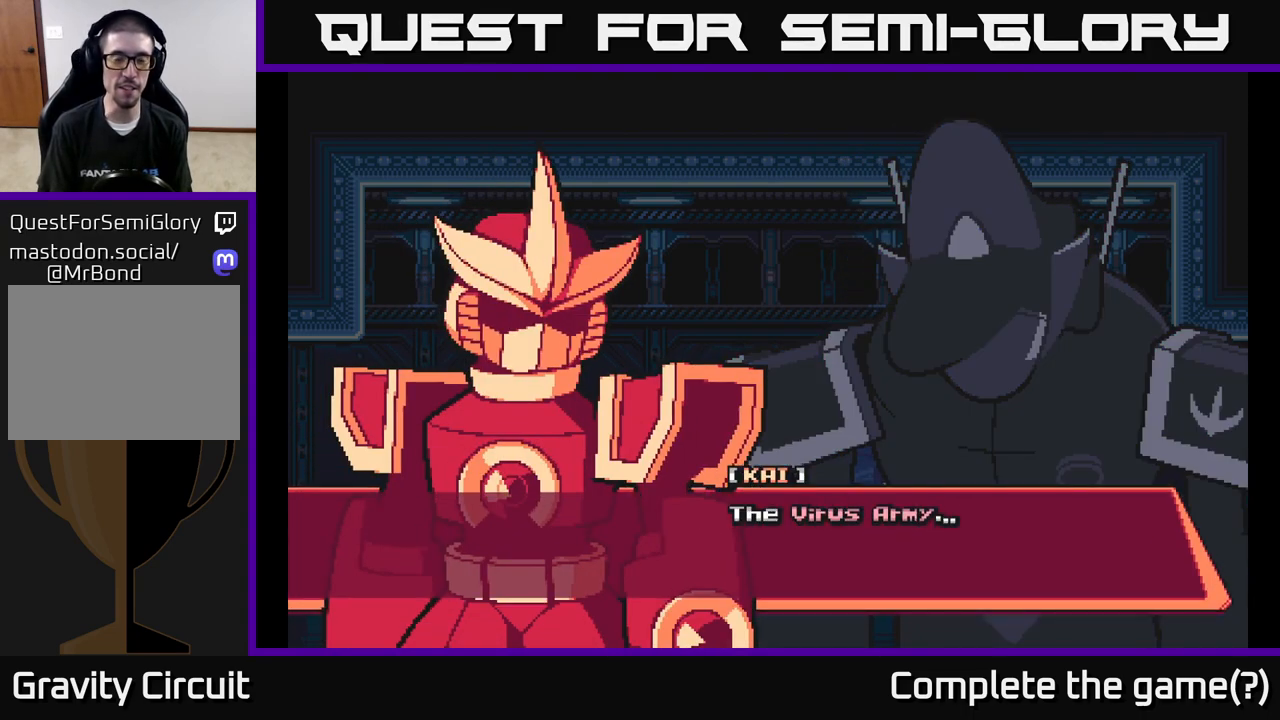
{"buttons": [], "left_stick": "center", "right_stick": "center", "events": []}
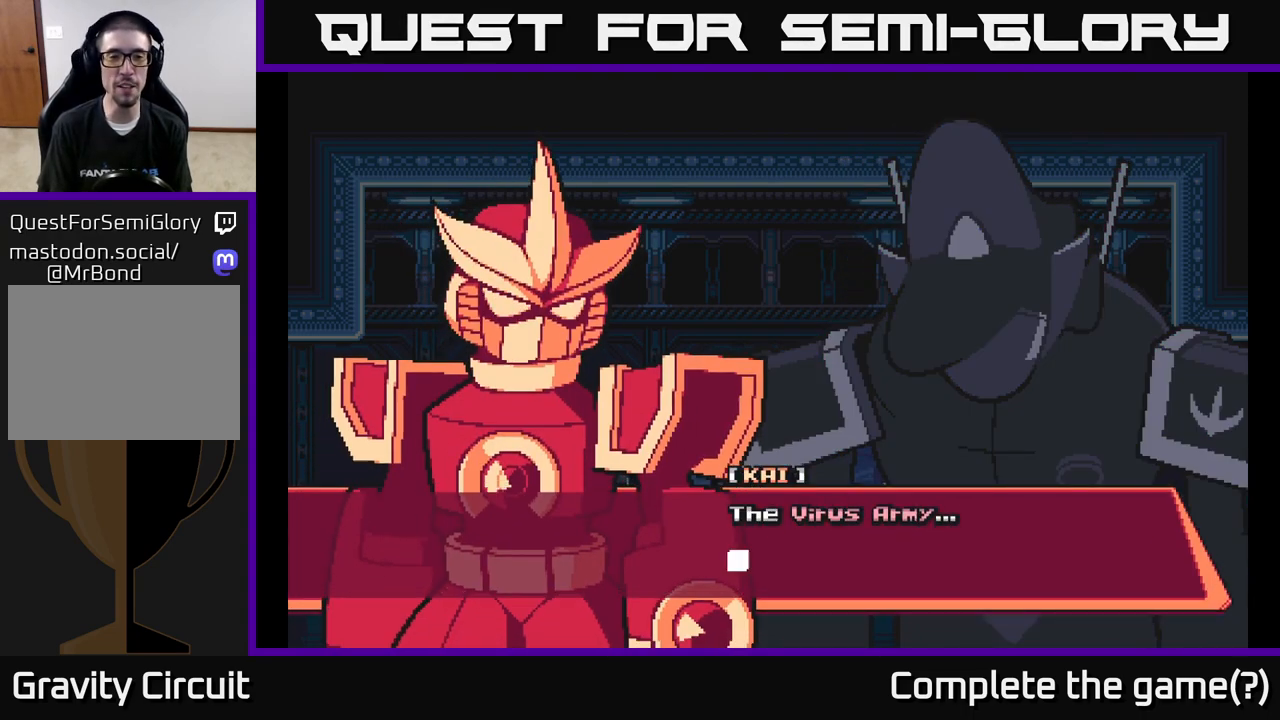
{"buttons": [], "left_stick": "center", "right_stick": "center", "events": []}
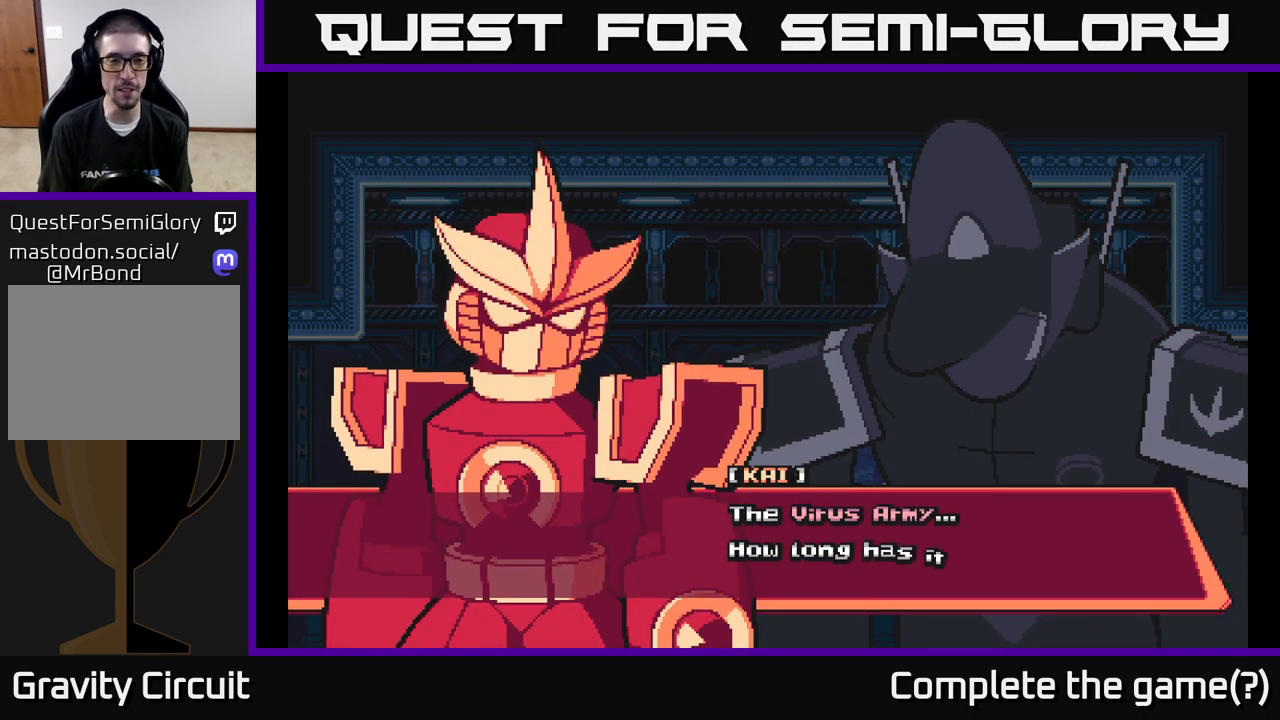
{"buttons": [], "left_stick": "center", "right_stick": "center", "events": []}
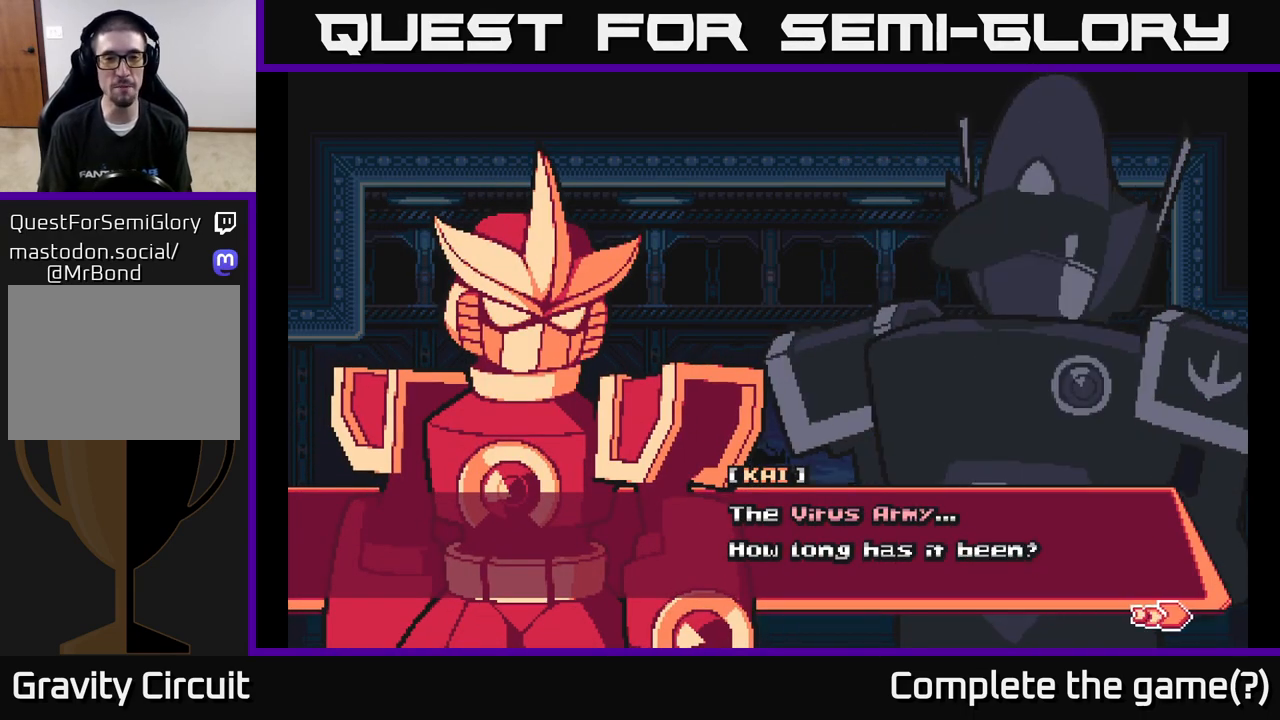
{"buttons": [], "left_stick": "center", "right_stick": "center", "events": []}
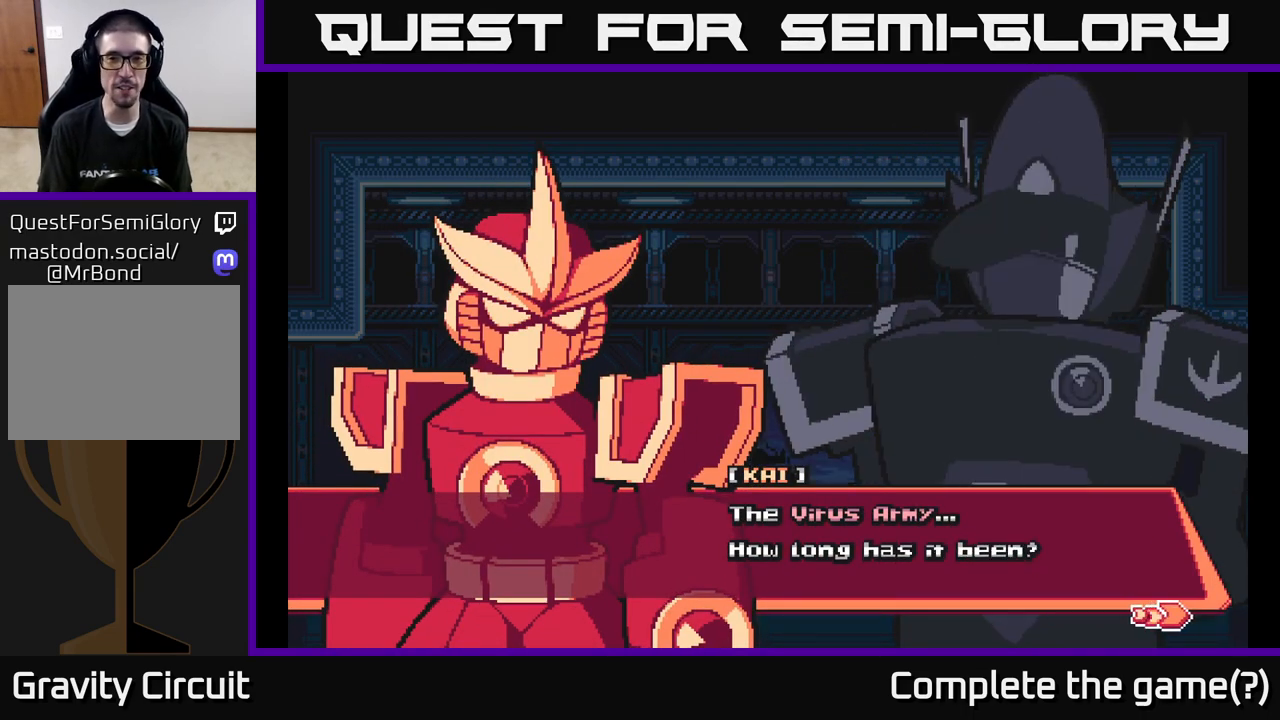
{"buttons": [], "left_stick": "center", "right_stick": "center", "events": []}
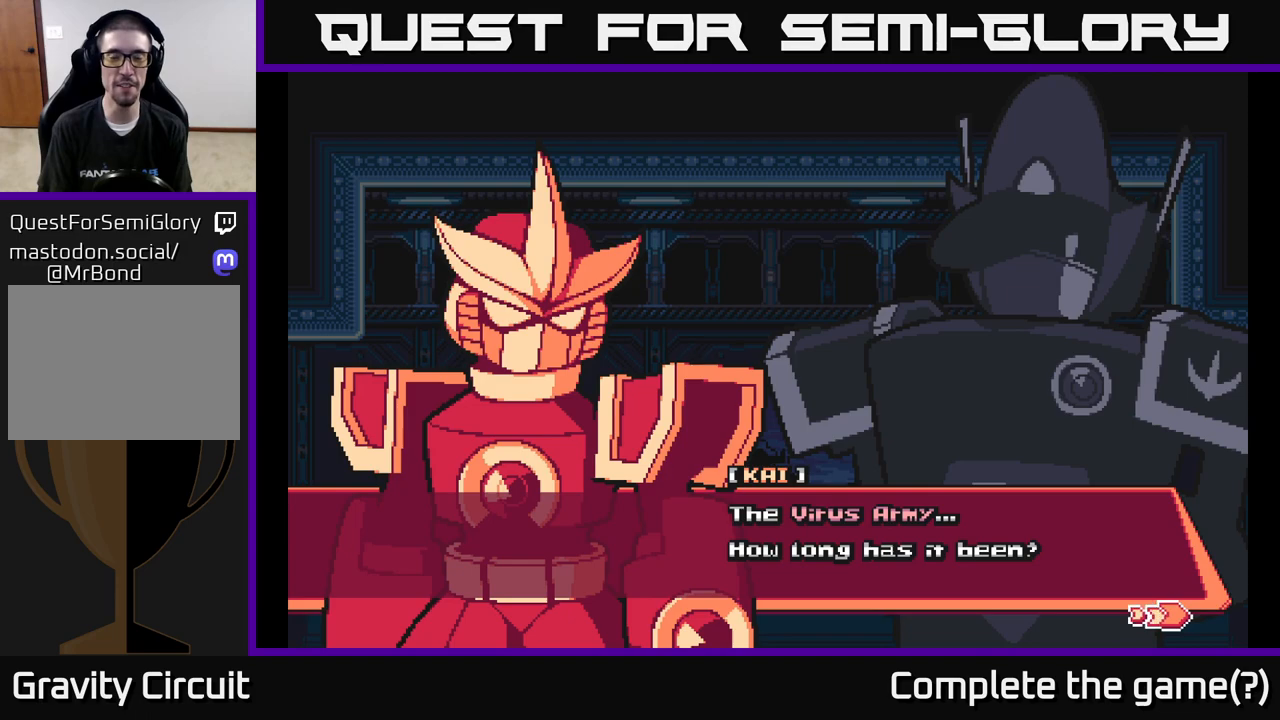
{"buttons": [], "left_stick": "center", "right_stick": "center", "events": []}
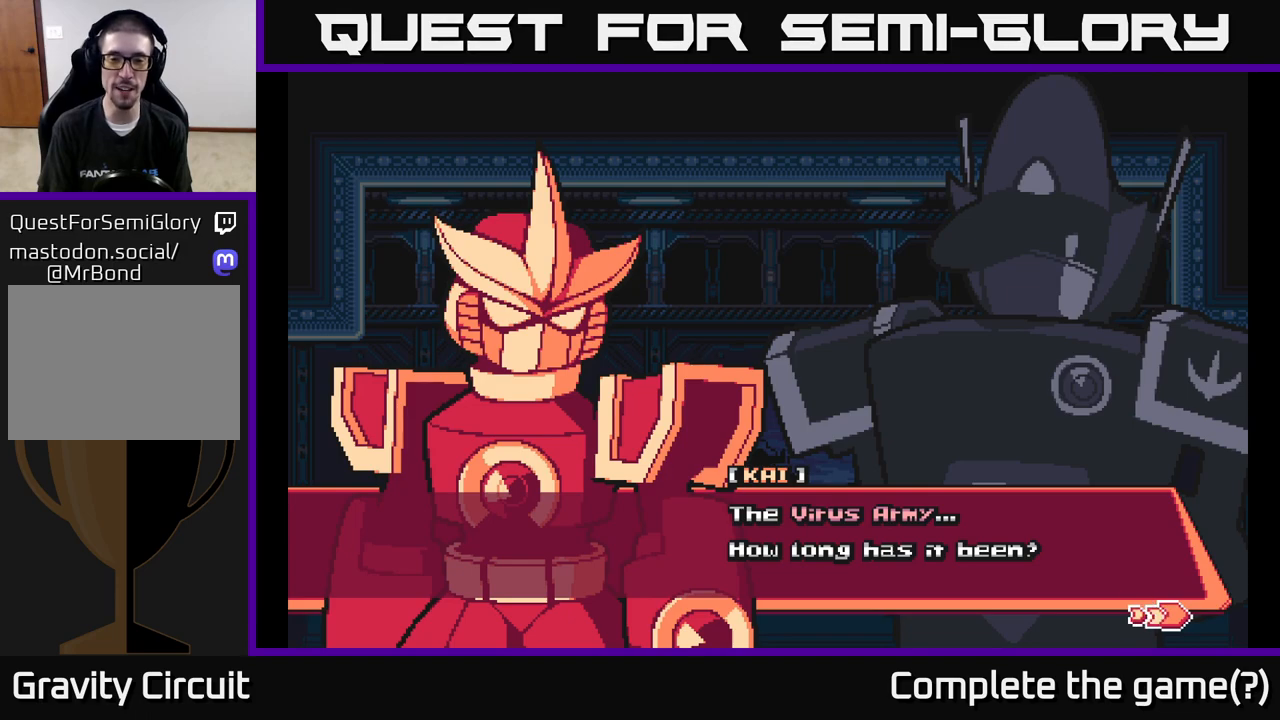
{"buttons": [], "left_stick": "center", "right_stick": "center", "events": []}
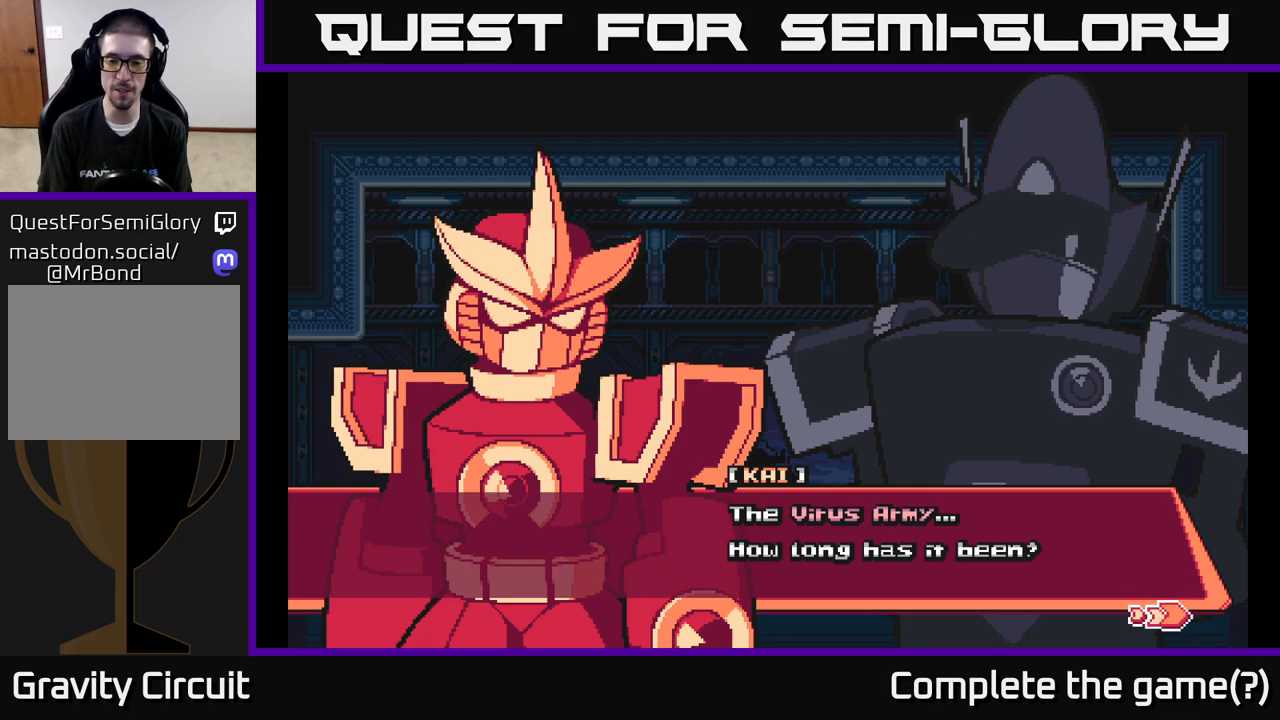
{"buttons": [], "left_stick": "center", "right_stick": "center", "events": []}
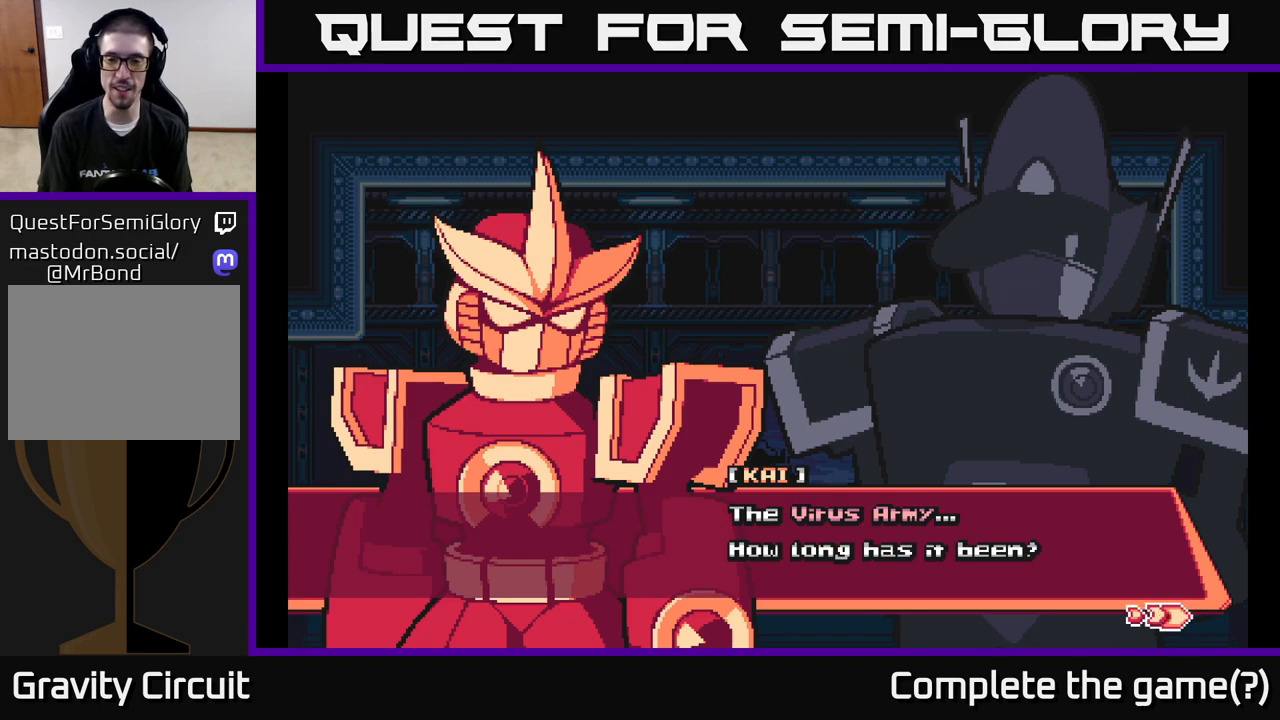
{"buttons": [], "left_stick": "center", "right_stick": "center", "events": []}
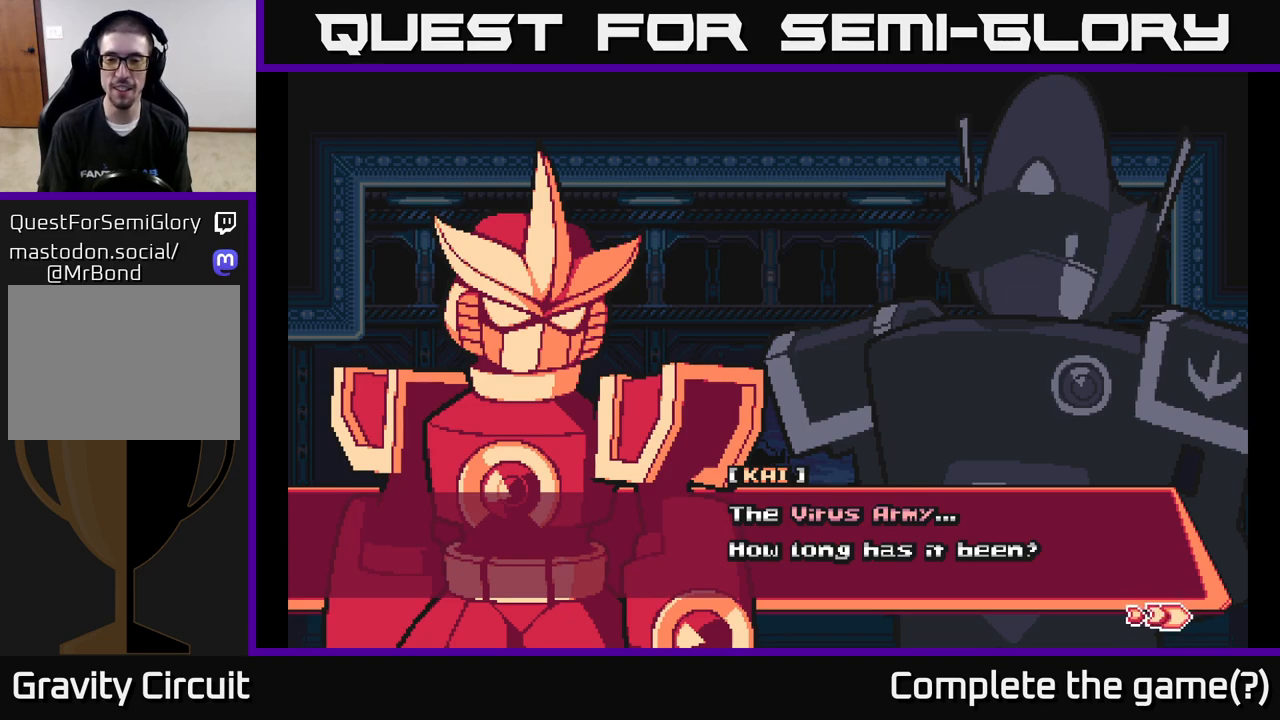
{"buttons": ["A"], "left_stick": "center", "right_stick": "center", "events": [[133, "A", "down"]]}
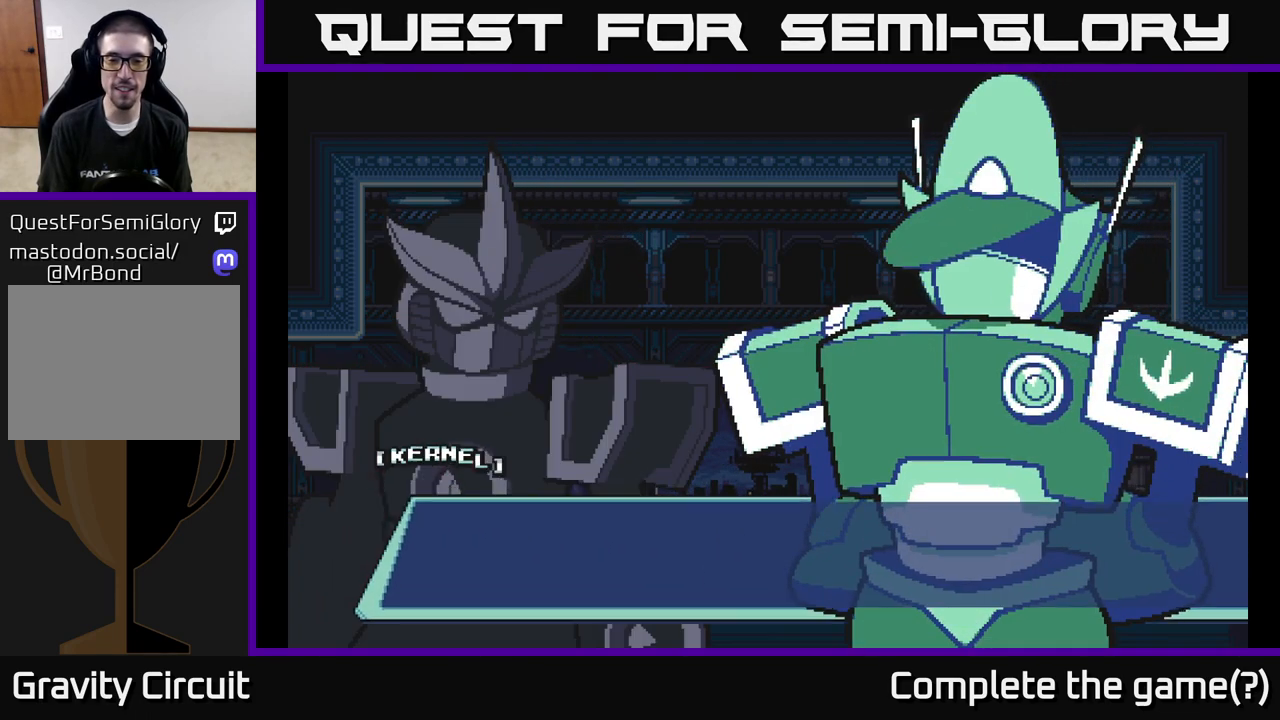
{"buttons": ["A"], "left_stick": "center", "right_stick": "center", "events": [[117, "A", "up"], [467, "A", "down"]]}
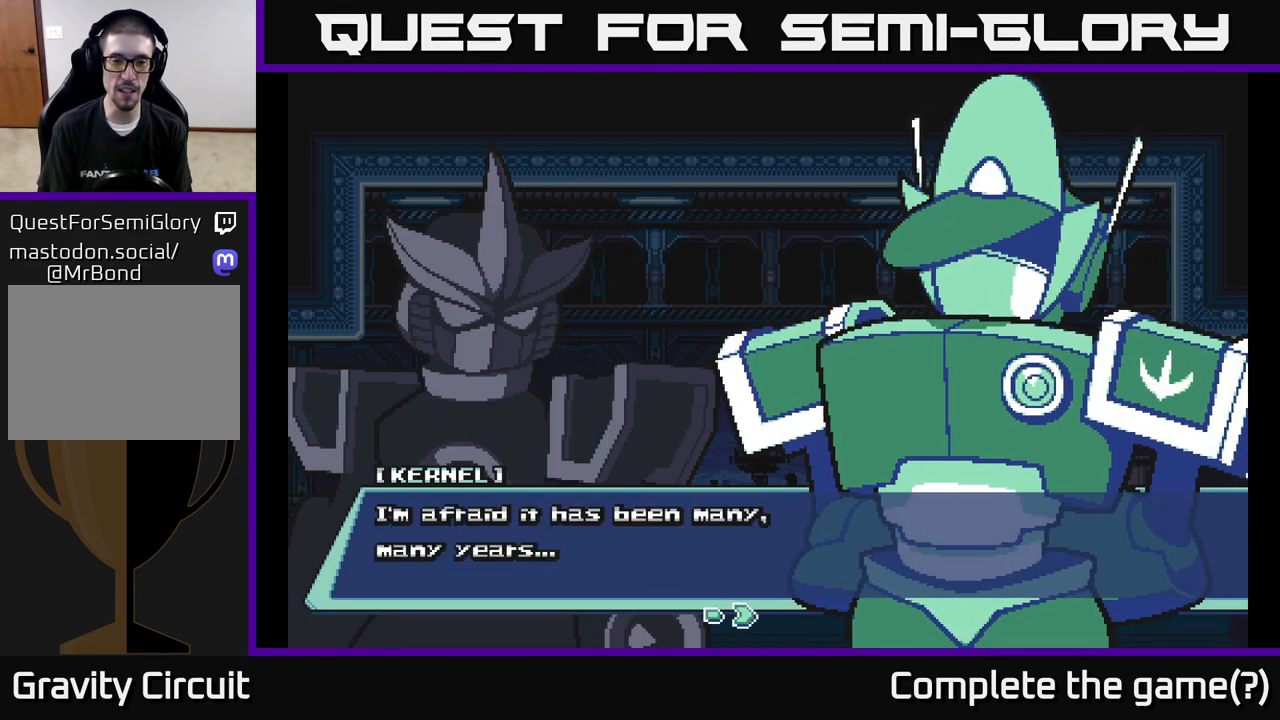
{"buttons": [], "left_stick": "center", "right_stick": "center", "events": [[283, "A", "up"]]}
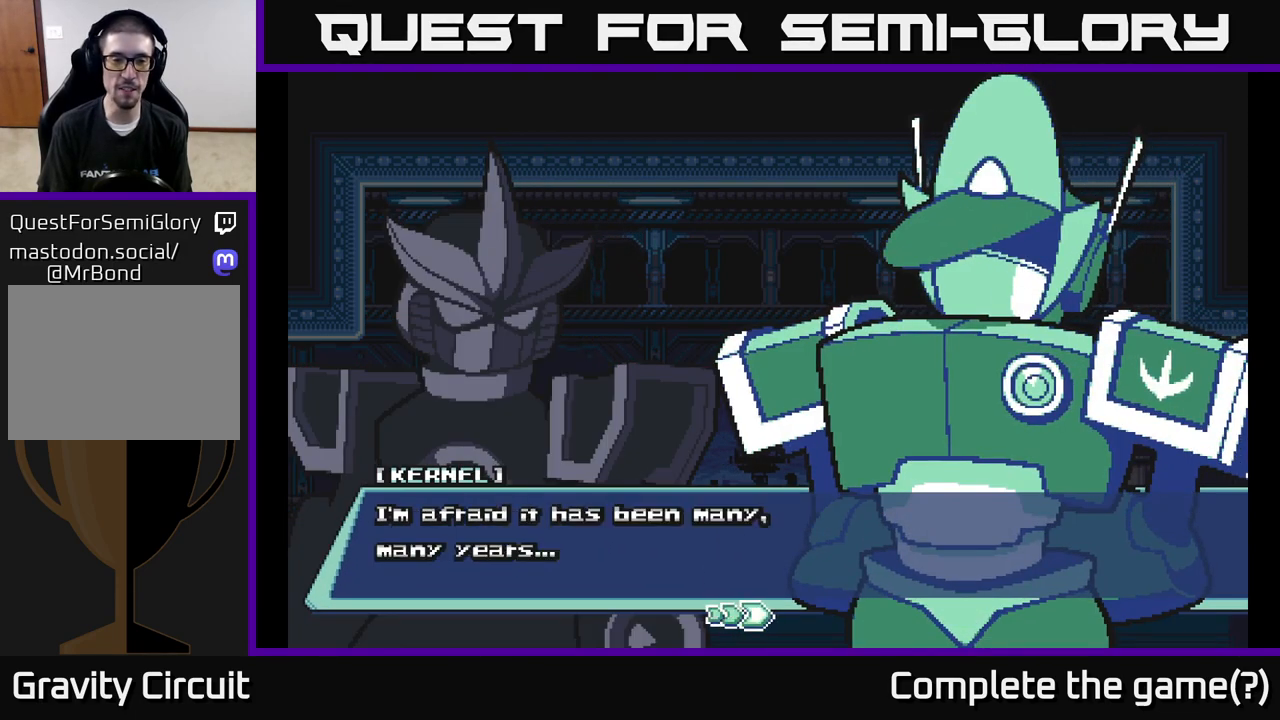
{"buttons": [], "left_stick": "center", "right_stick": "center", "events": []}
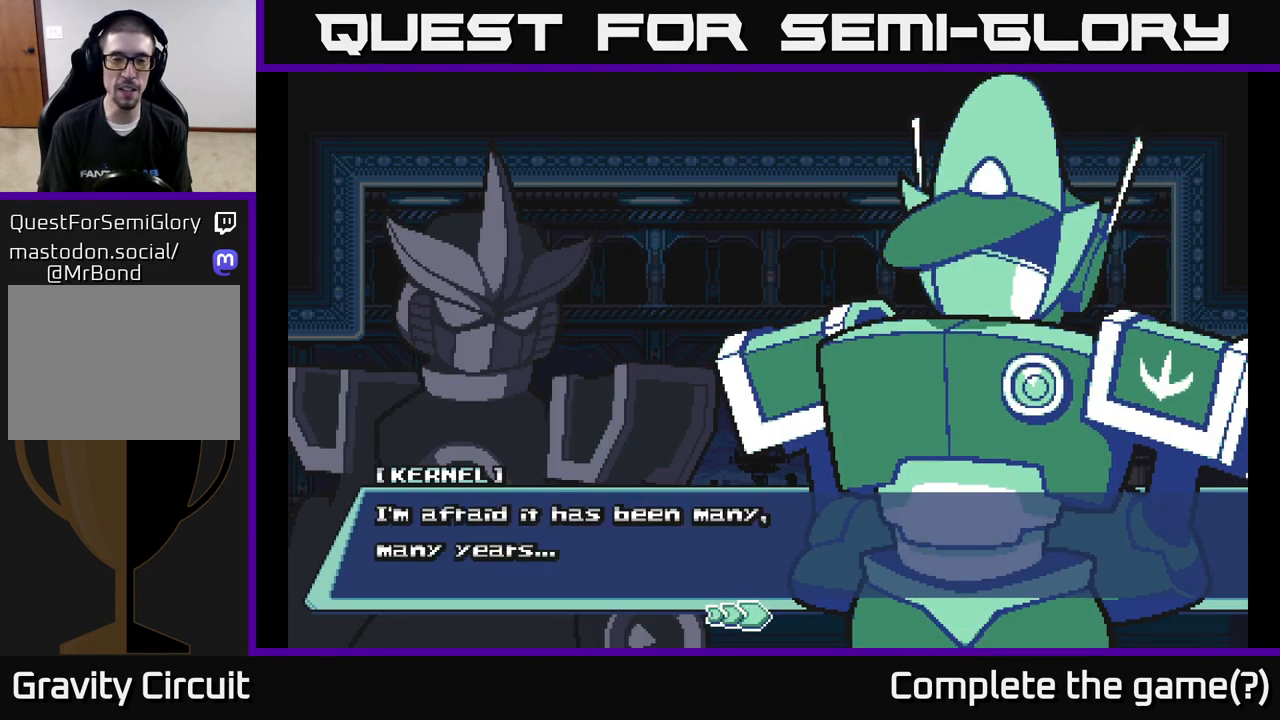
{"buttons": [], "left_stick": "center", "right_stick": "center", "events": []}
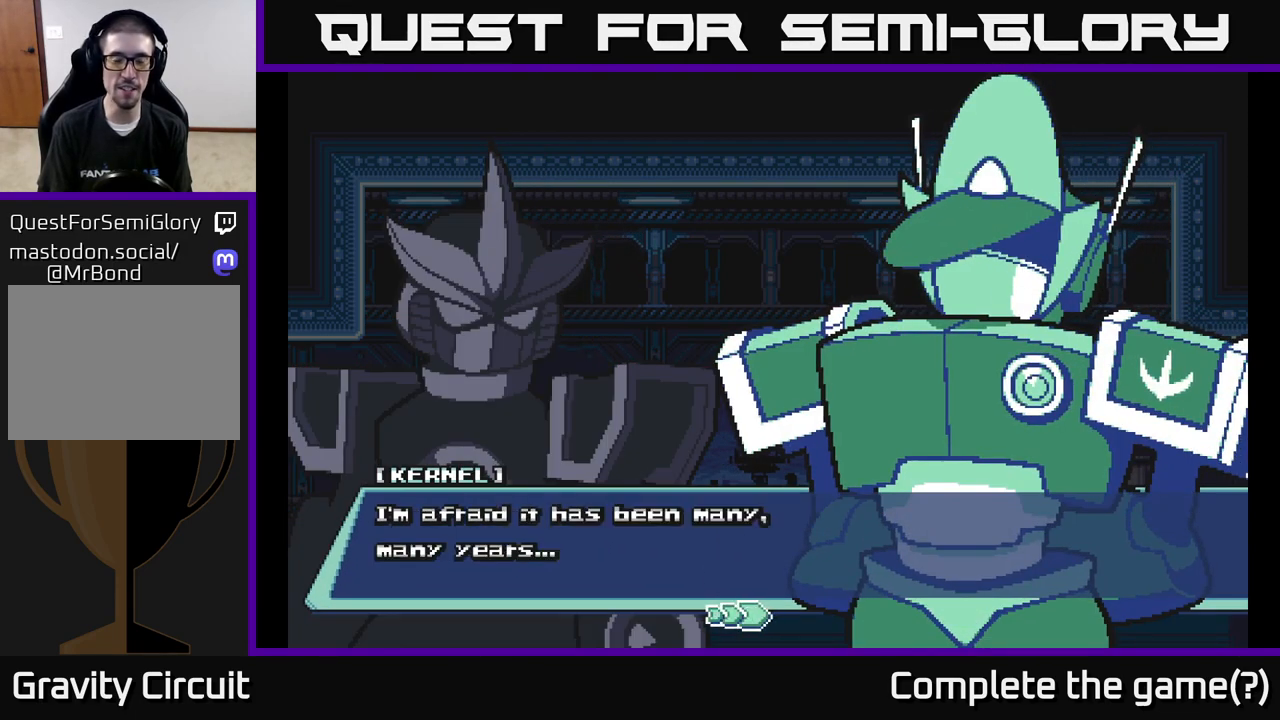
{"buttons": [], "left_stick": "center", "right_stick": "center", "events": []}
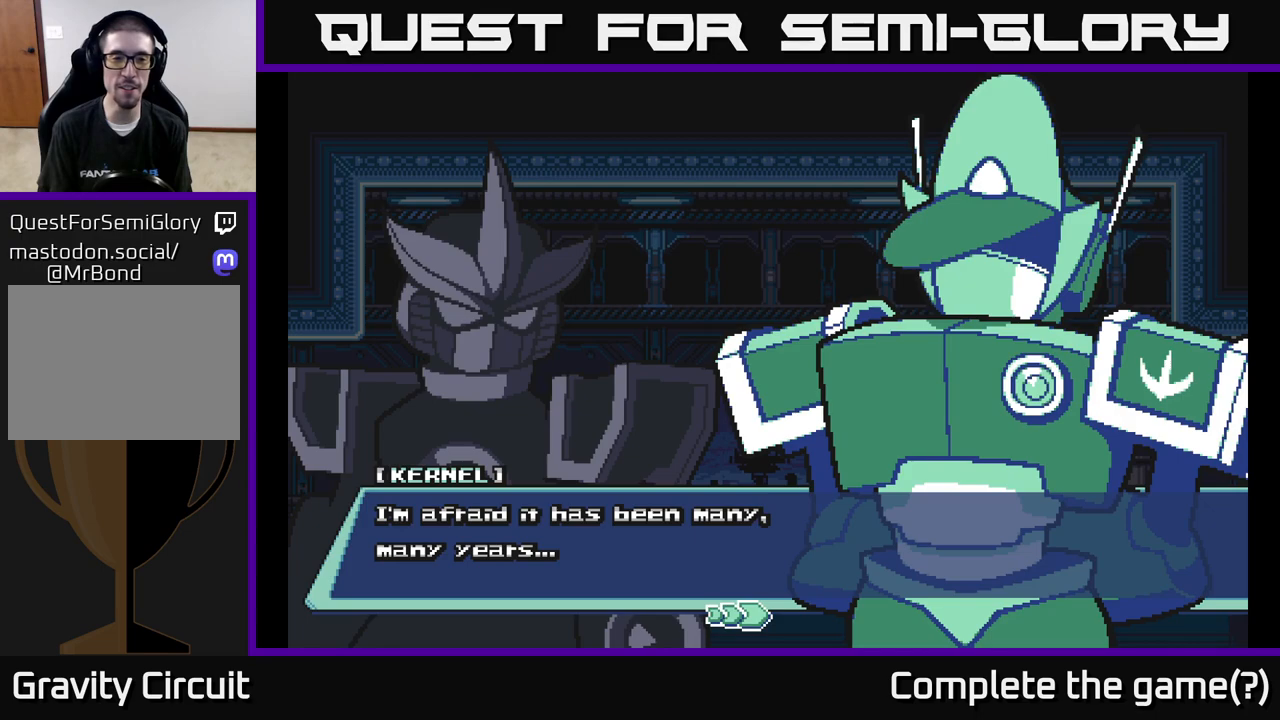
{"buttons": [], "left_stick": "center", "right_stick": "center", "events": []}
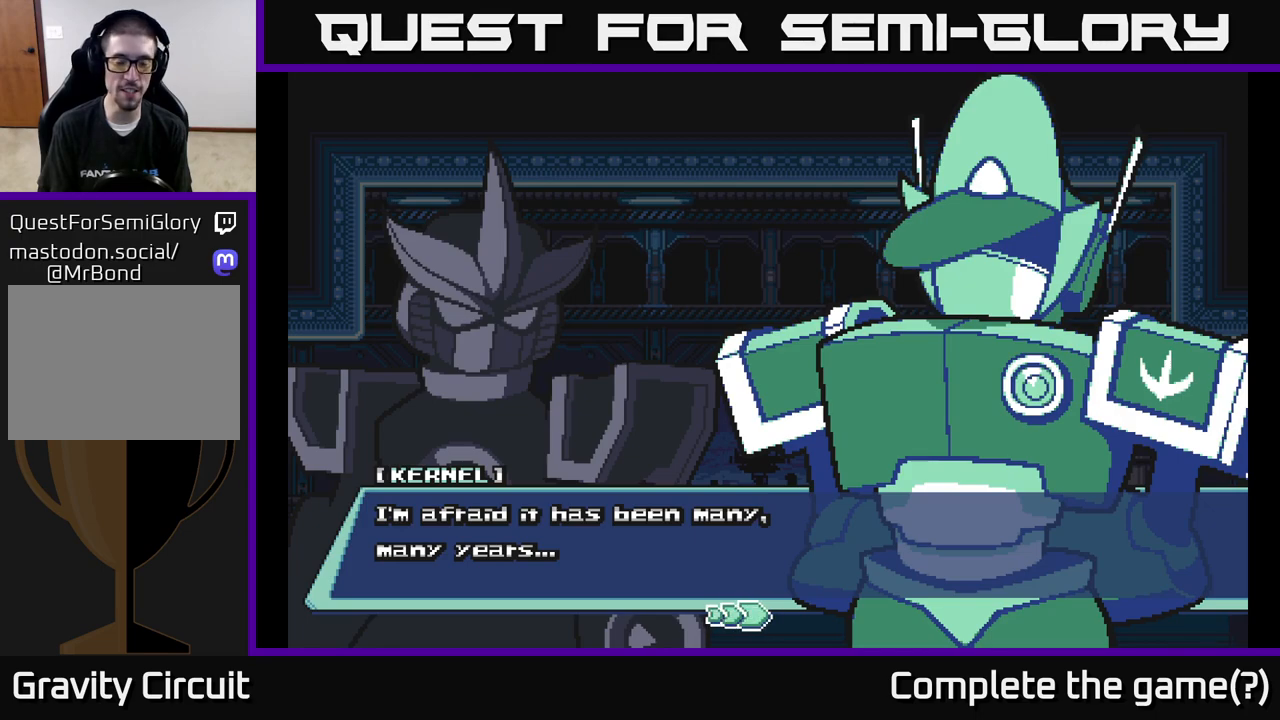
{"buttons": [], "left_stick": "center", "right_stick": "center", "events": []}